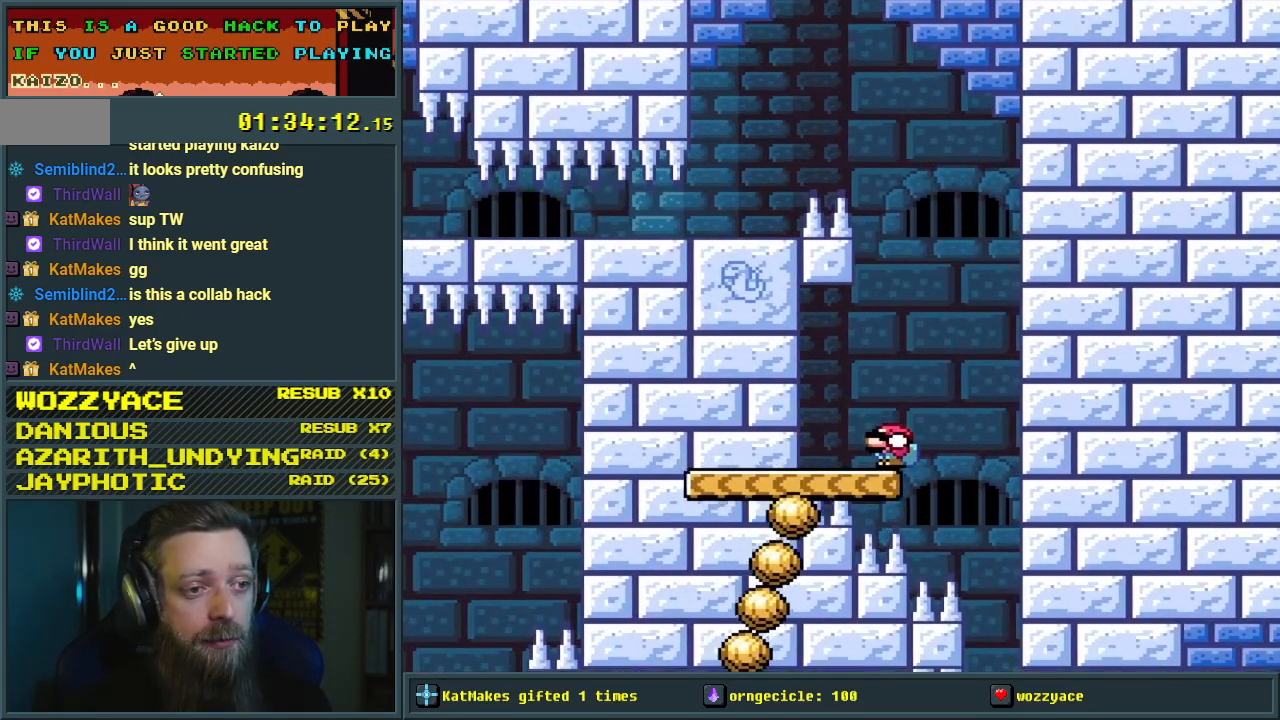
Gameplay with a controller (Nintendo layout); each line is a JSON object with the inputs held at the frame after it. "events" lists button and stick changes between this image and that frame as [ms after this image, input, new state], when the widget could be followed in between. Not read: L3 R3.
{"buttons": ["Y", "DPAD_DOWN"], "events": []}
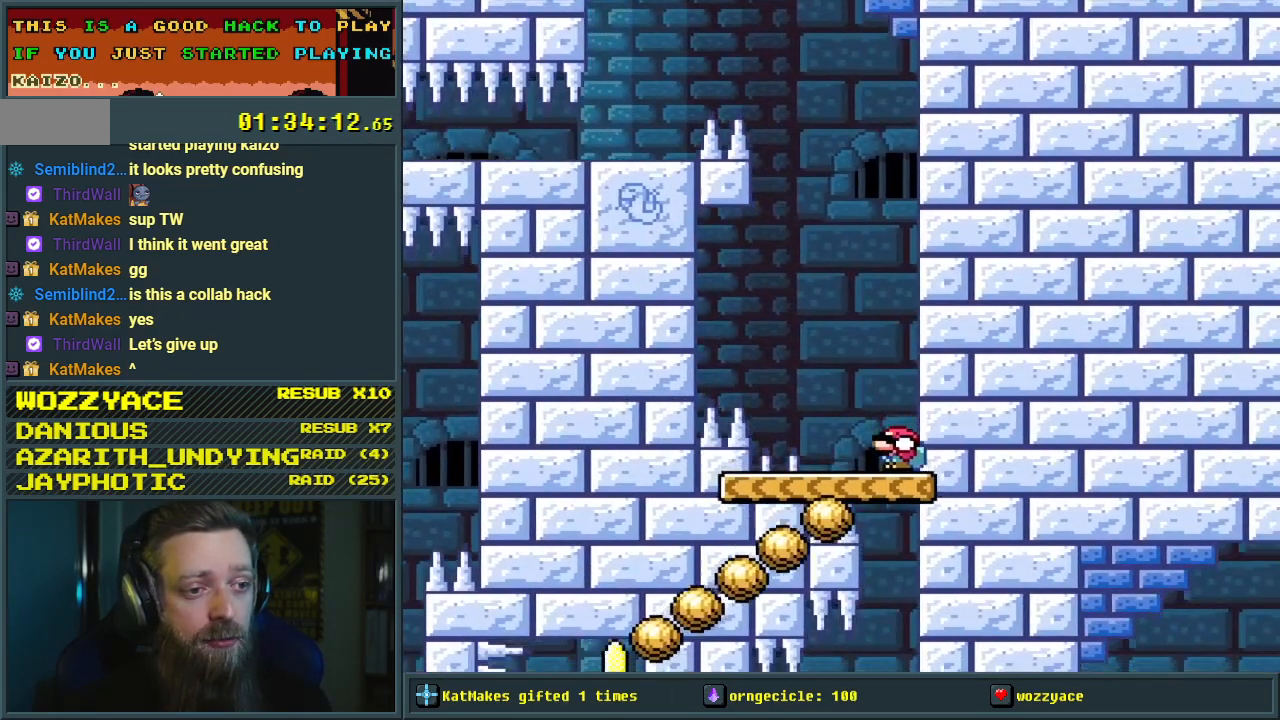
{"buttons": ["Y", "DPAD_DOWN"], "events": []}
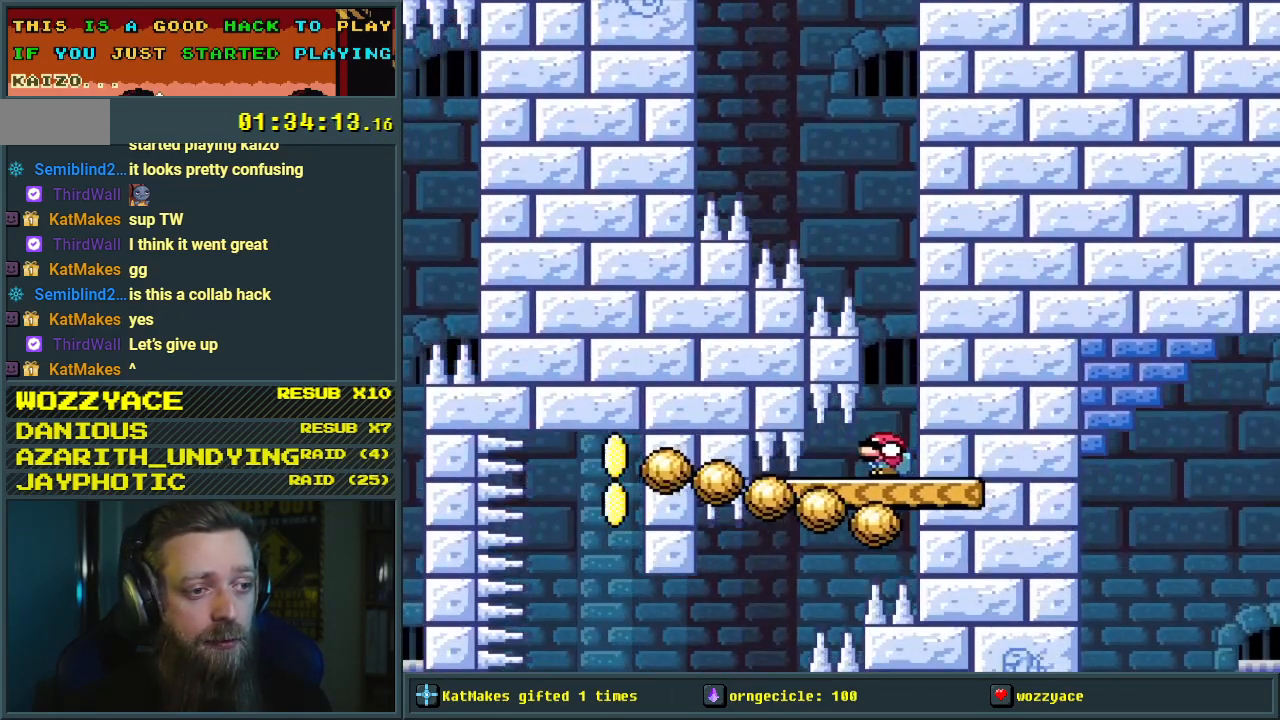
{"buttons": ["Y", "DPAD_DOWN", "DPAD_RIGHT"], "events": [[467, "DPAD_RIGHT", "down"]]}
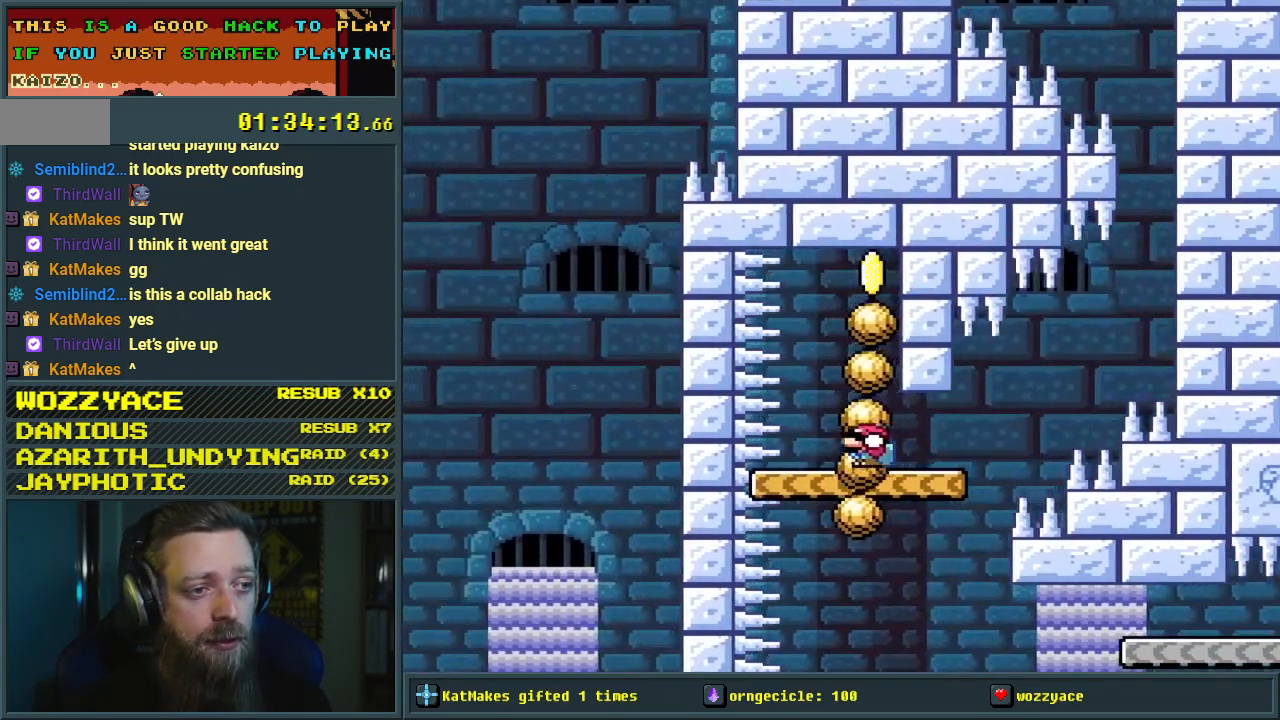
{"buttons": ["B", "Y"], "events": [[33, "B", "down"], [217, "DPAD_DOWN", "up"], [383, "DPAD_RIGHT", "up"]]}
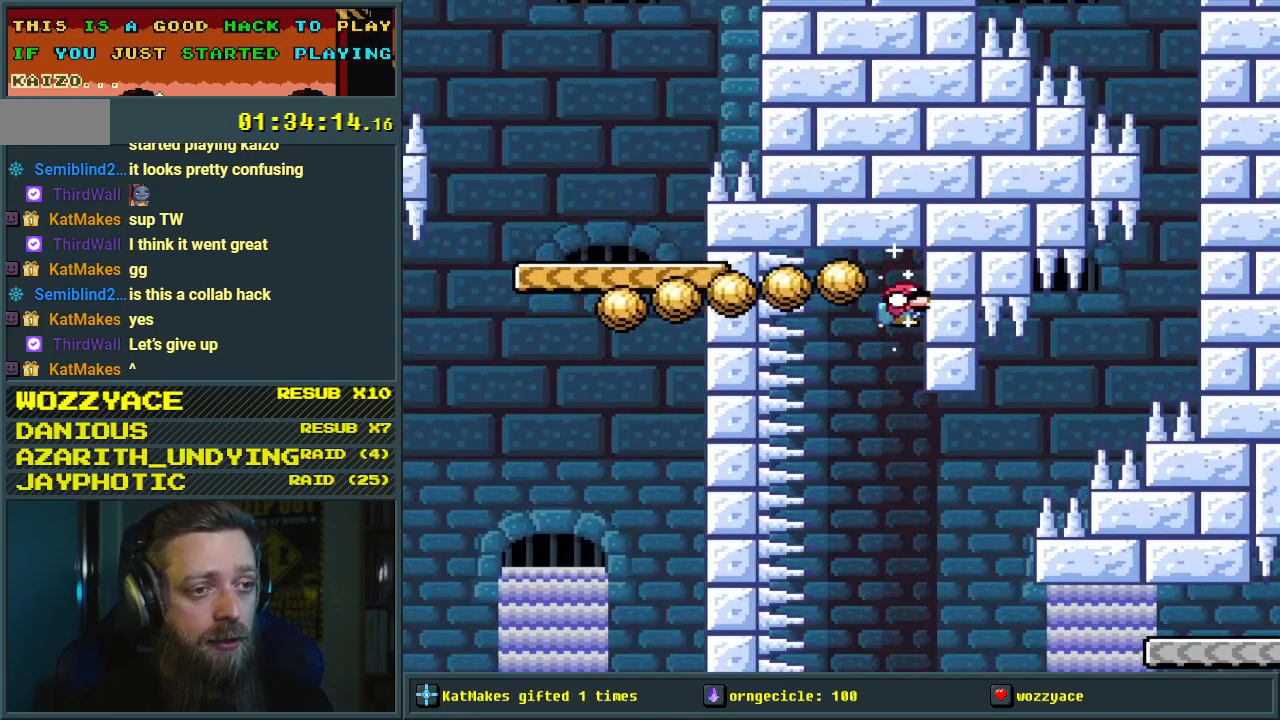
{"buttons": ["B", "Y"], "events": []}
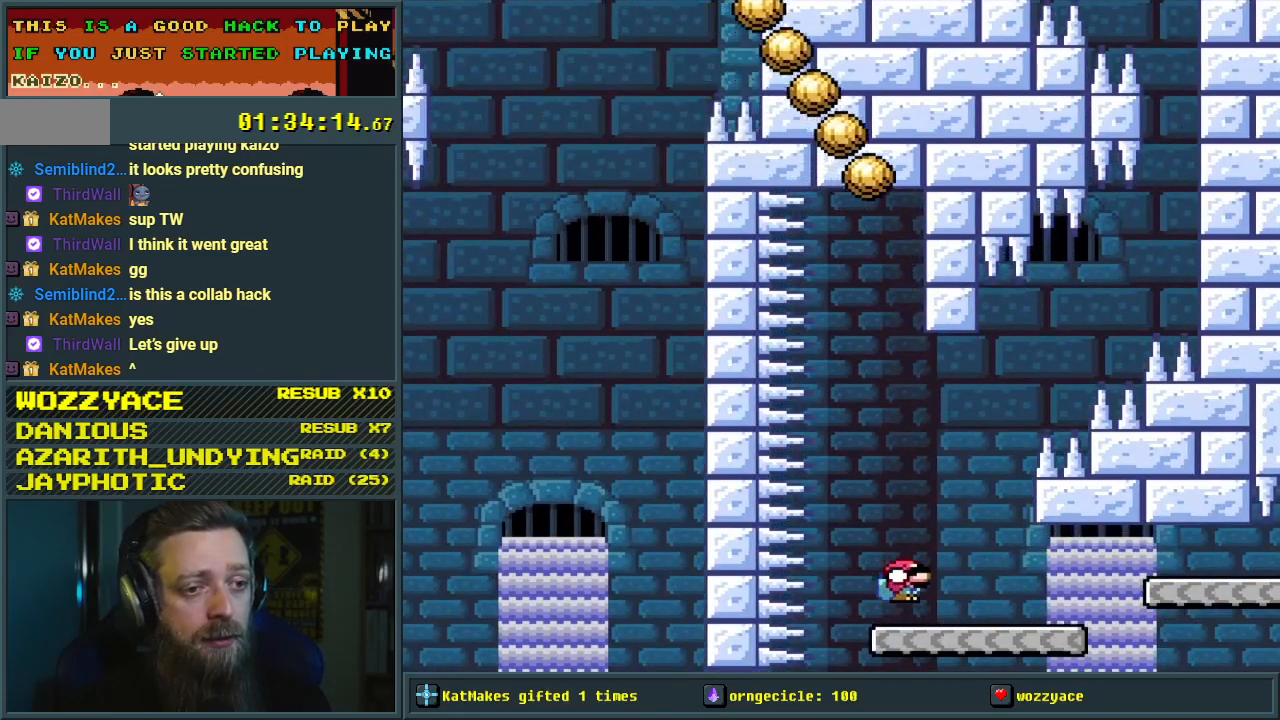
{"buttons": ["Y", "DPAD_RIGHT"], "events": [[233, "B", "up"], [233, "DPAD_RIGHT", "down"]]}
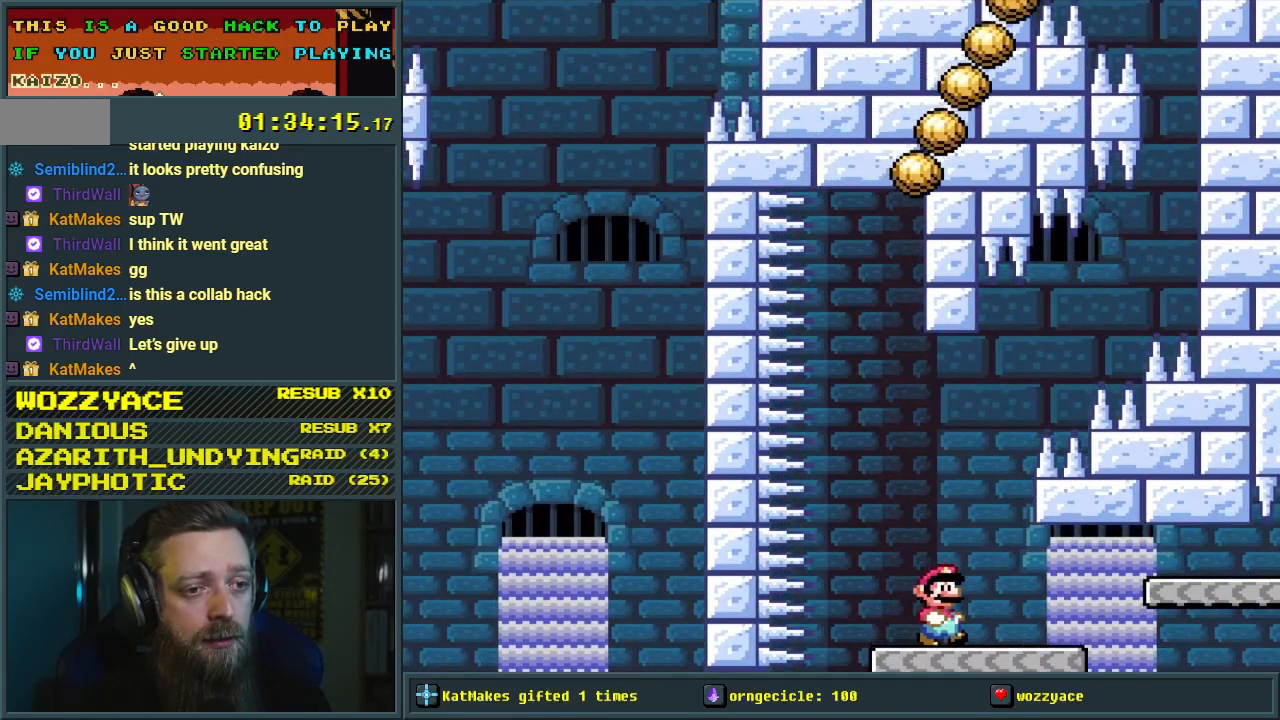
{"buttons": ["B", "Y", "DPAD_DOWN", "DPAD_RIGHT"], "events": [[217, "DPAD_DOWN", "down"], [233, "B", "down"]]}
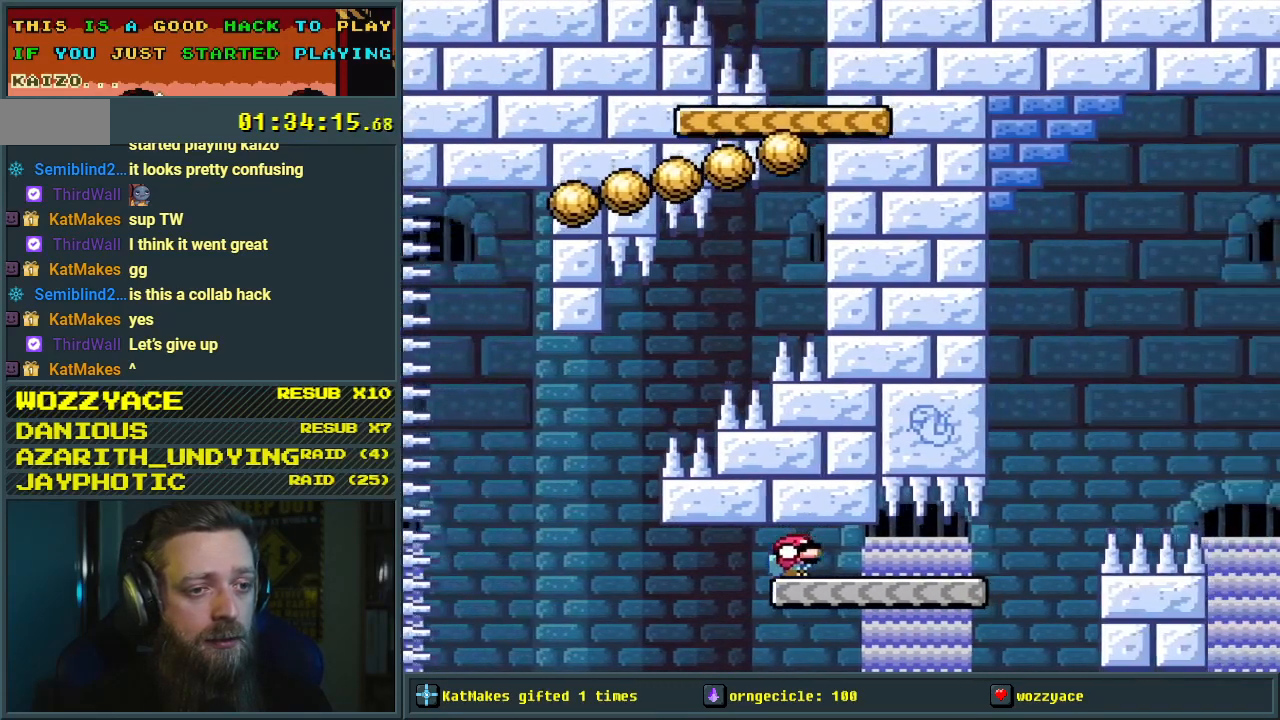
{"buttons": ["B", "Y", "DPAD_DOWN", "DPAD_RIGHT"], "events": [[100, "B", "up"], [467, "B", "down"]]}
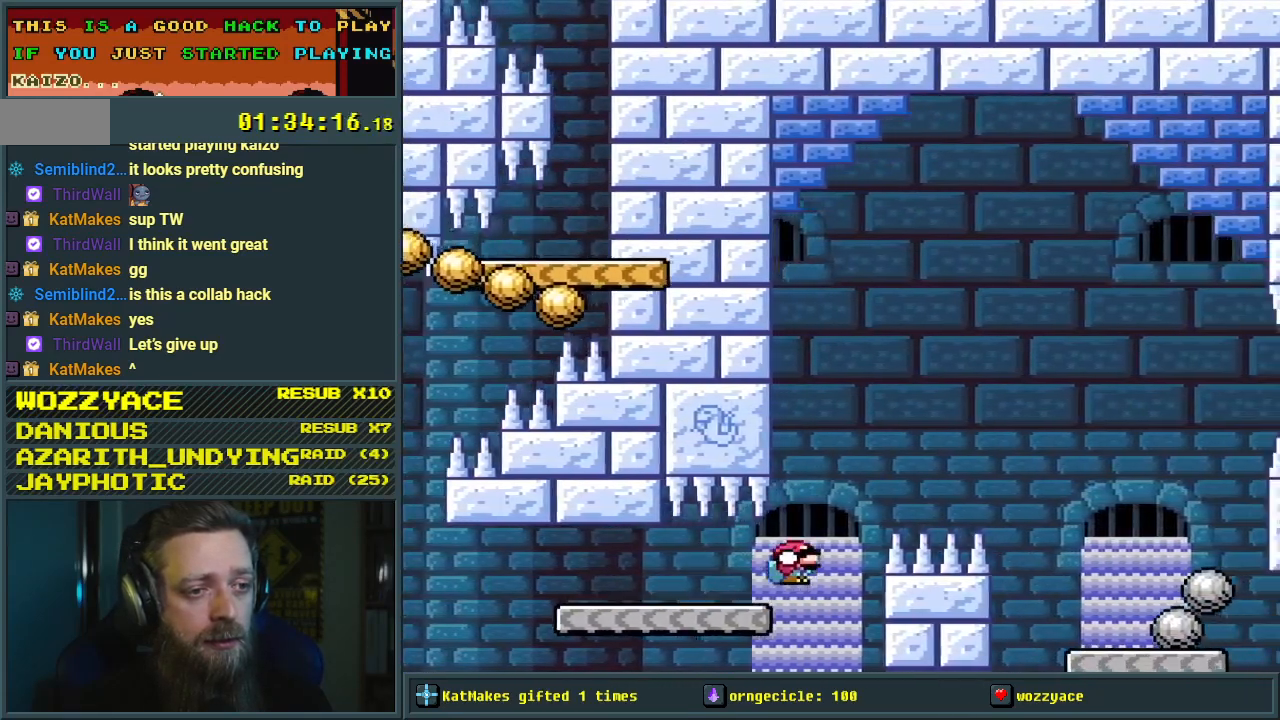
{"buttons": ["B", "Y", "DPAD_LEFT"], "events": [[467, "DPAD_RIGHT", "up"], [483, "DPAD_DOWN", "up"], [483, "DPAD_LEFT", "down"]]}
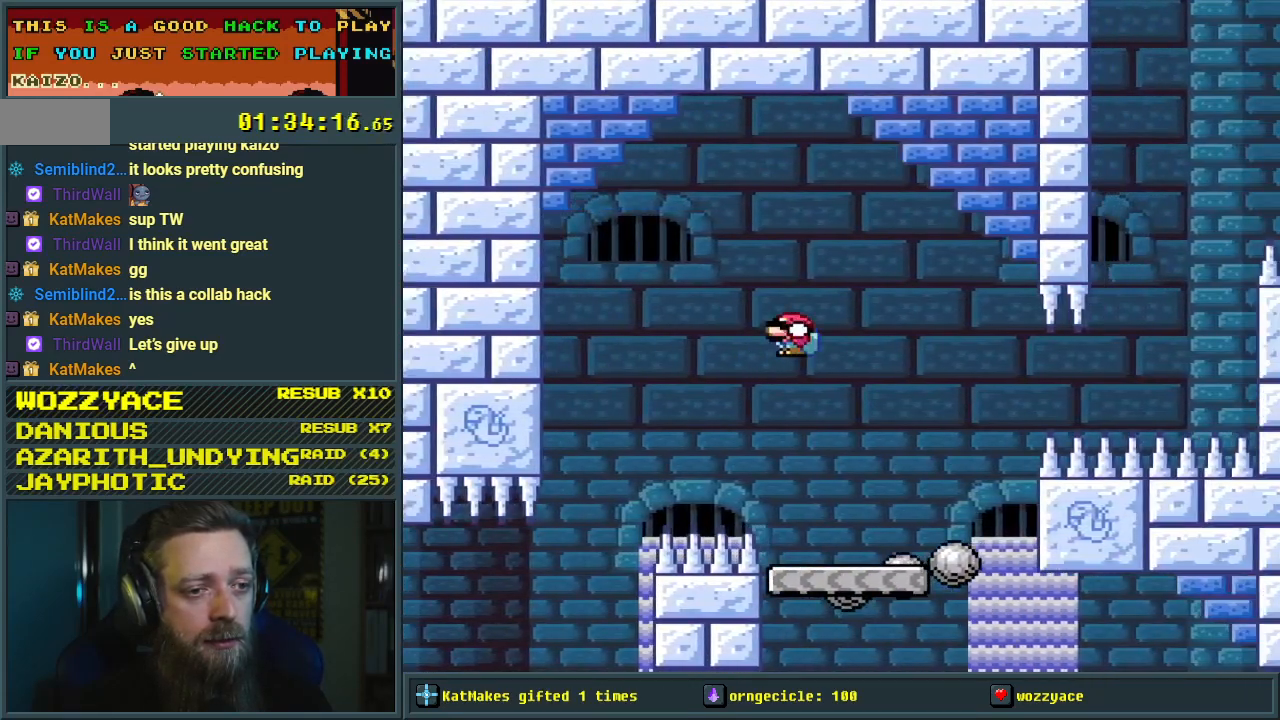
{"buttons": ["Y"], "events": [[167, "DPAD_LEFT", "up"], [200, "DPAD_RIGHT", "down"], [250, "B", "up"], [300, "DPAD_RIGHT", "up"]]}
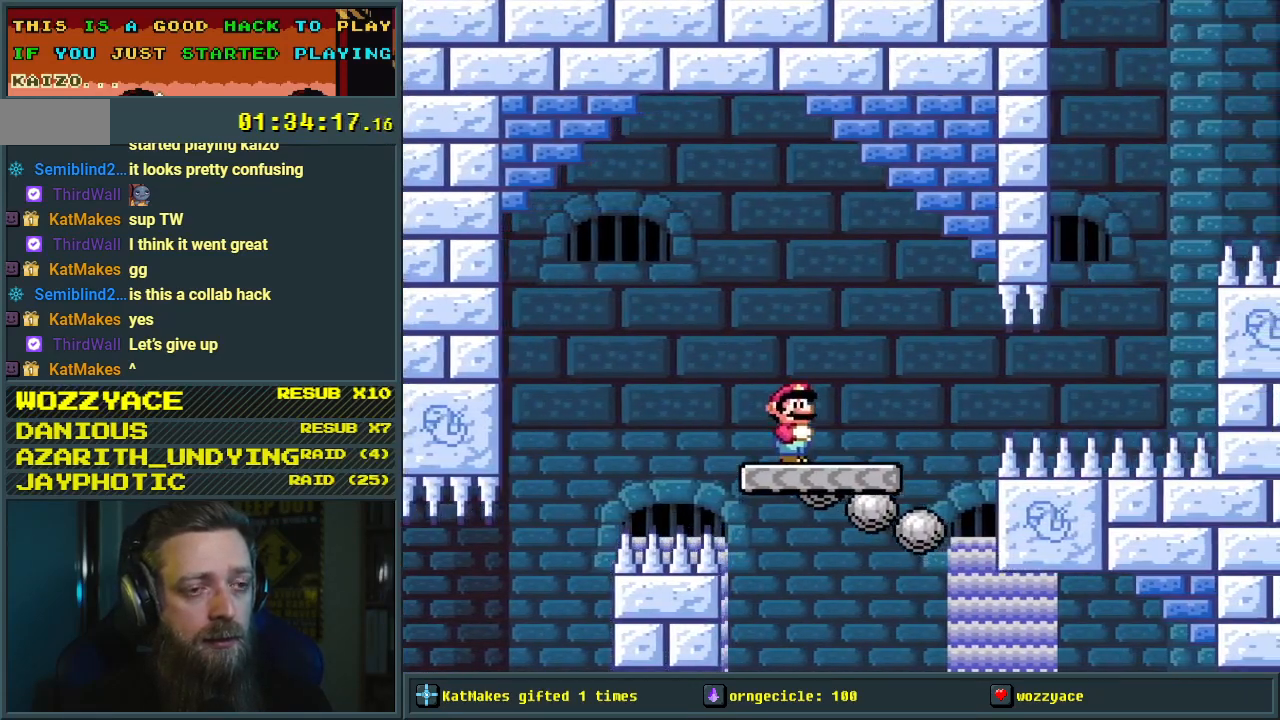
{"buttons": ["Y", "DPAD_RIGHT"], "events": [[117, "DPAD_LEFT", "down"], [150, "DPAD_LEFT", "up"], [383, "DPAD_RIGHT", "down"]]}
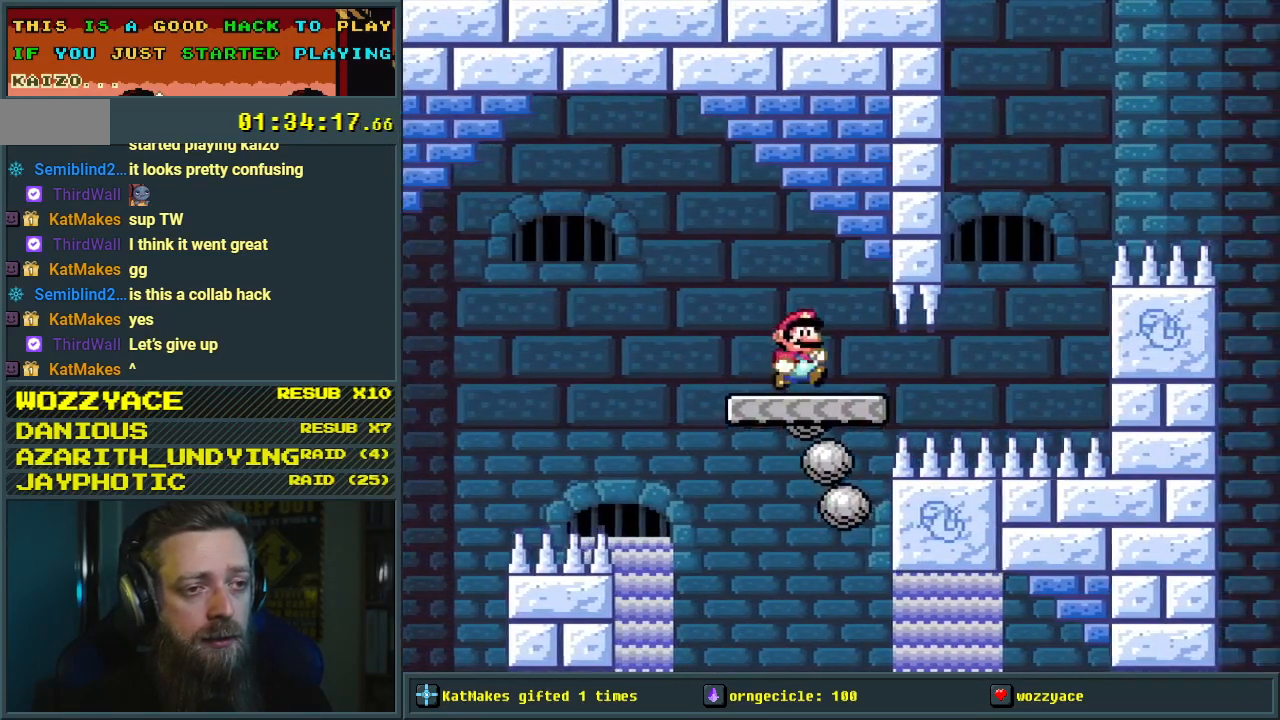
{"buttons": ["Y", "DPAD_DOWN"], "events": [[33, "DPAD_DOWN", "down"], [33, "DPAD_RIGHT", "up"]]}
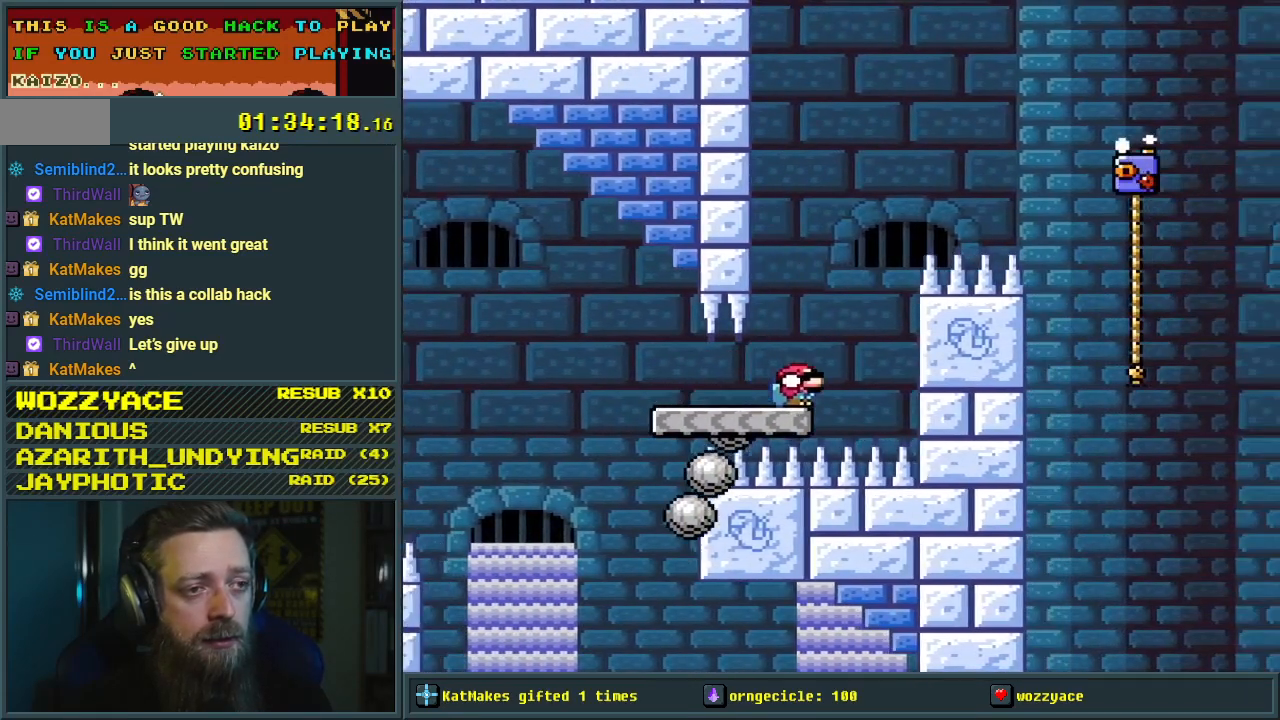
{"buttons": ["B", "Y", "DPAD_DOWN", "DPAD_RIGHT"], "events": [[33, "B", "down"], [50, "DPAD_RIGHT", "down"]]}
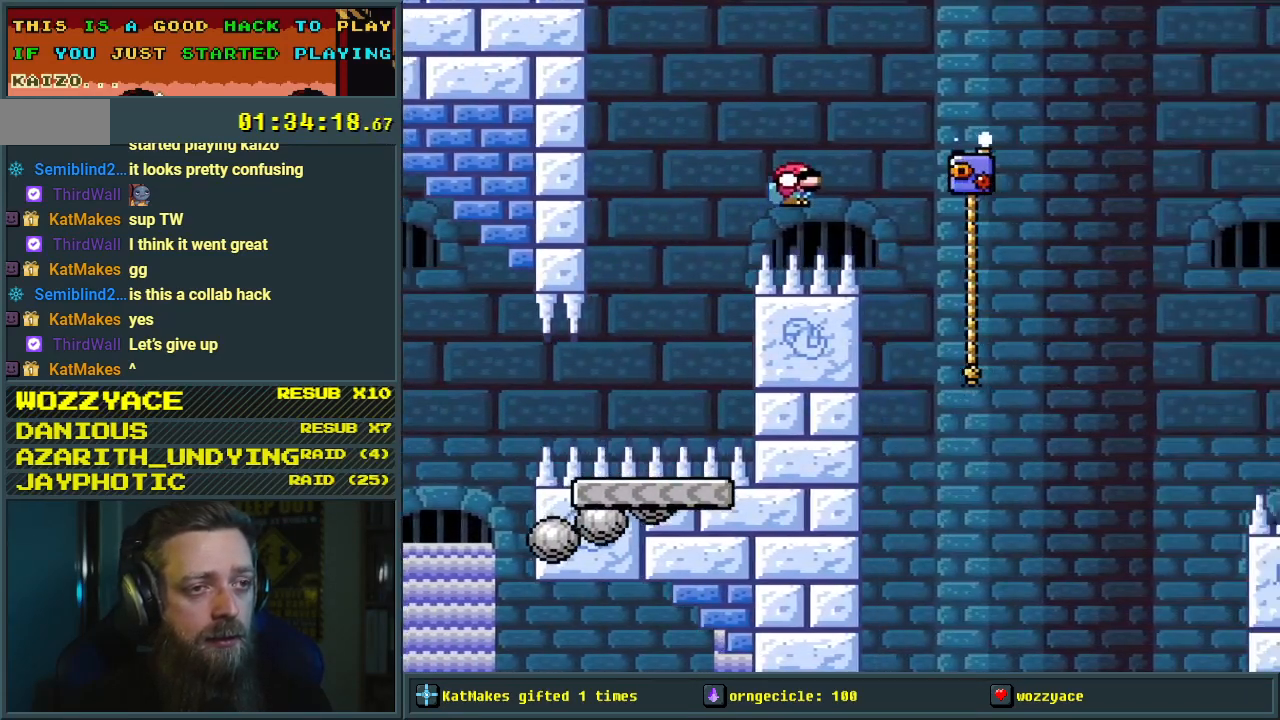
{"buttons": ["Y", "DPAD_UP", "DPAD_RIGHT"], "events": [[217, "DPAD_DOWN", "up"], [283, "DPAD_UP", "down"], [317, "B", "up"]]}
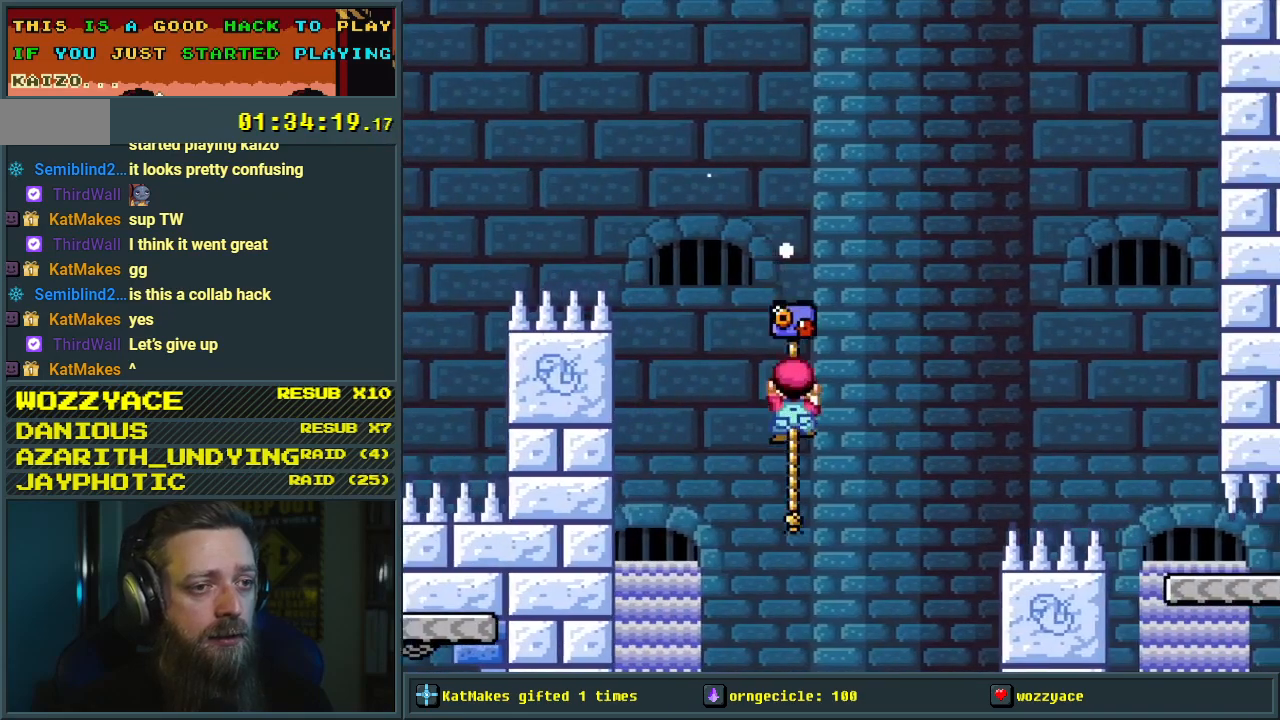
{"buttons": ["B", "Y", "DPAD_UP", "DPAD_RIGHT"], "events": [[33, "B", "down"]]}
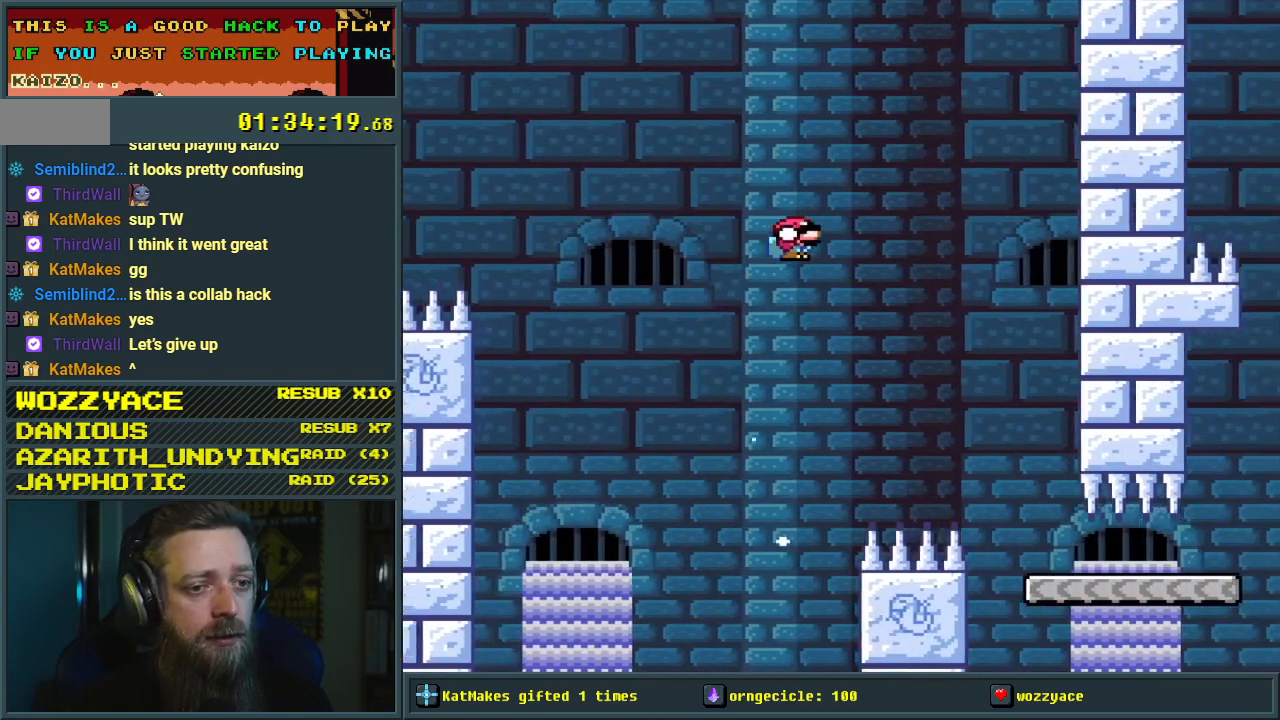
{"buttons": ["Y", "DPAD_DOWN"], "events": [[100, "DPAD_UP", "up"], [183, "DPAD_RIGHT", "up"], [233, "B", "up"], [383, "DPAD_DOWN", "down"]]}
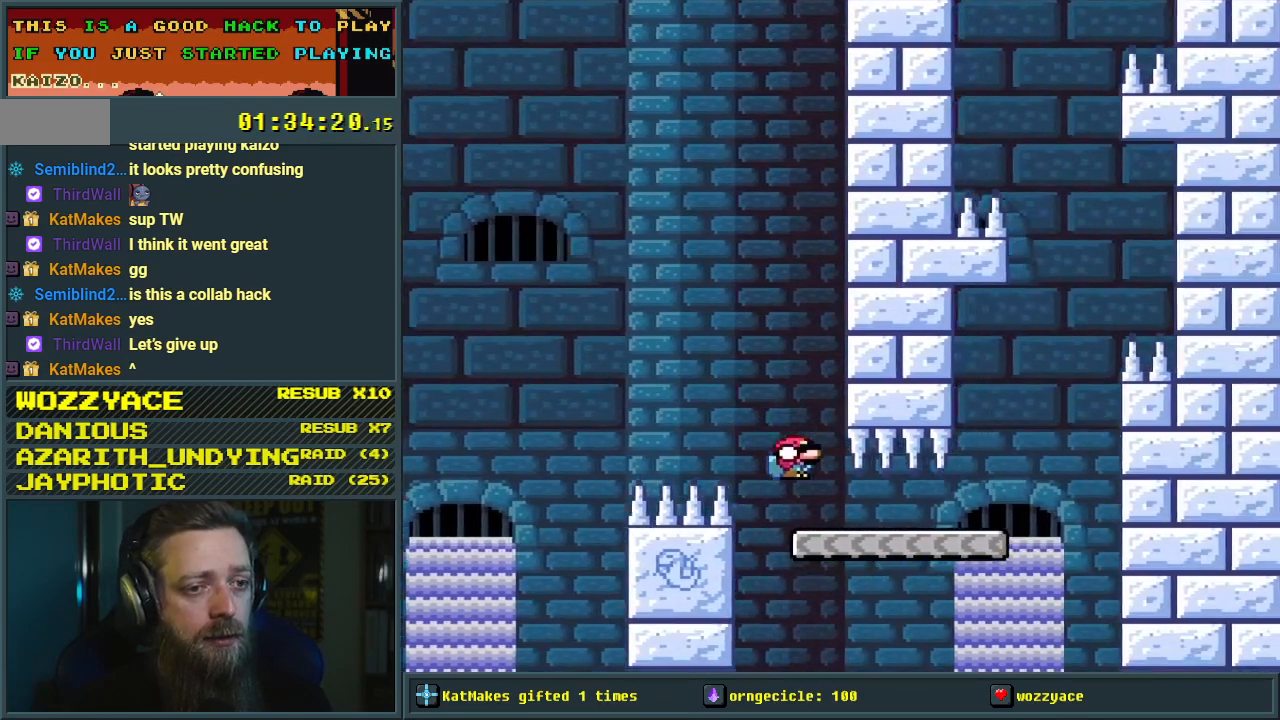
{"buttons": ["B", "Y", "DPAD_DOWN", "DPAD_RIGHT"], "events": [[350, "B", "down"], [367, "DPAD_RIGHT", "down"]]}
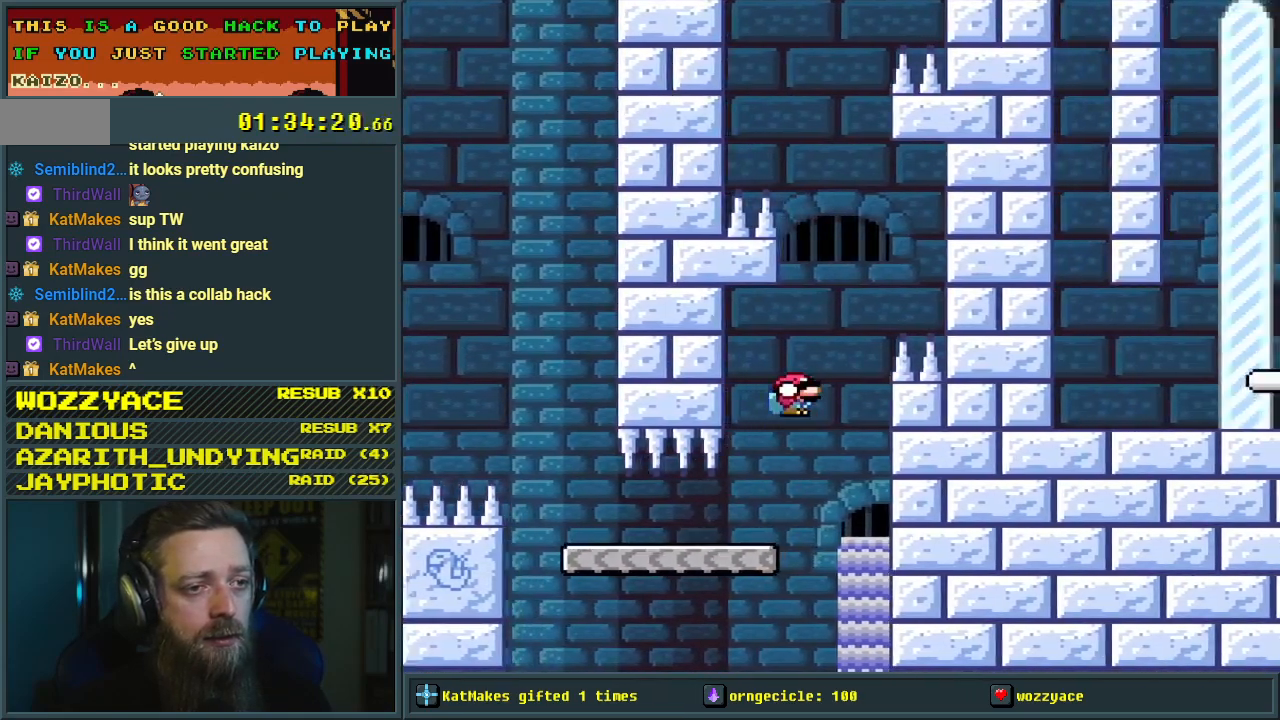
{"buttons": ["Y", "DPAD_DOWN", "DPAD_RIGHT"], "events": [[417, "B", "up"]]}
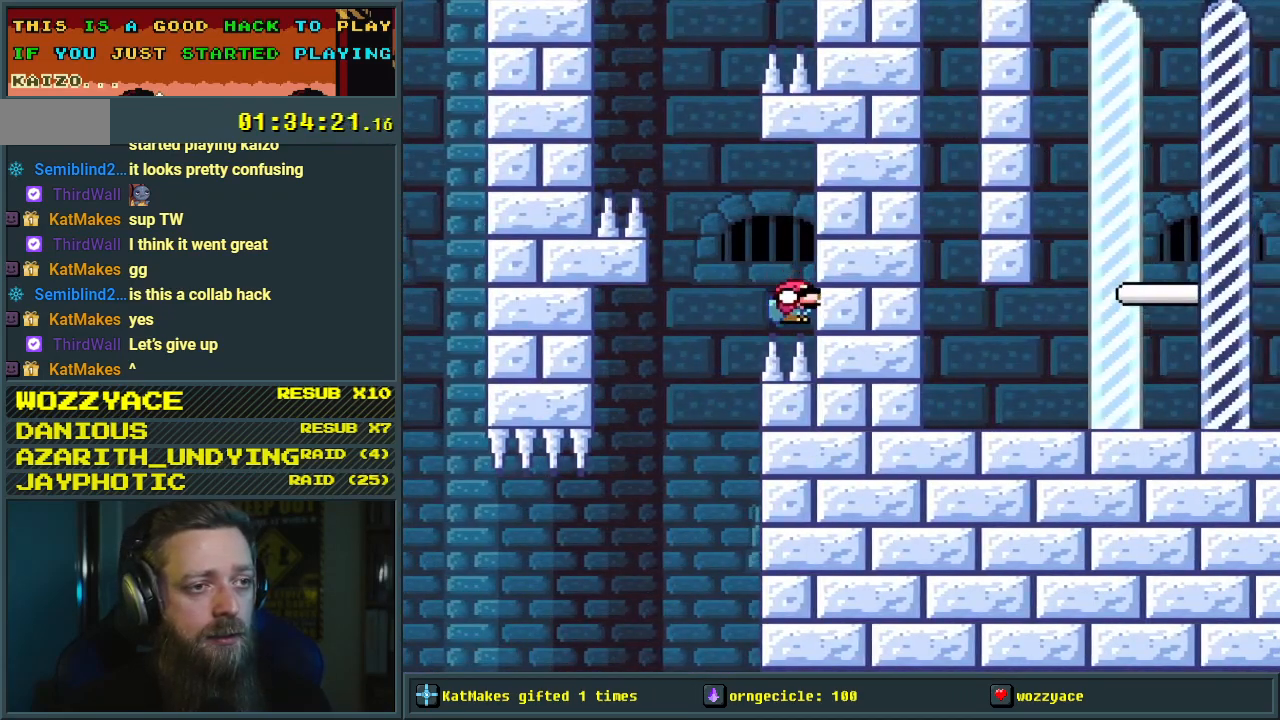
{"buttons": ["Y"], "events": [[17, "DPAD_RIGHT", "up"], [50, "DPAD_DOWN", "up"]]}
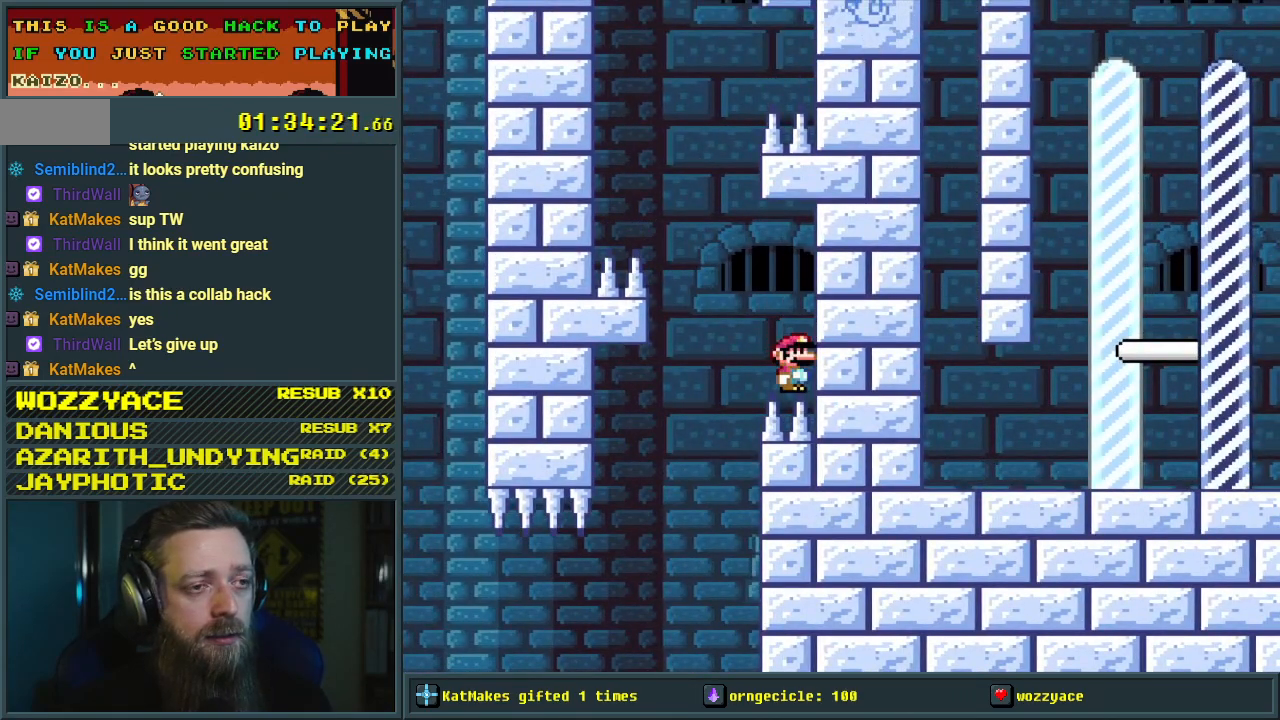
{"buttons": ["Y", "DPAD_LEFT"], "events": [[300, "DPAD_LEFT", "down"]]}
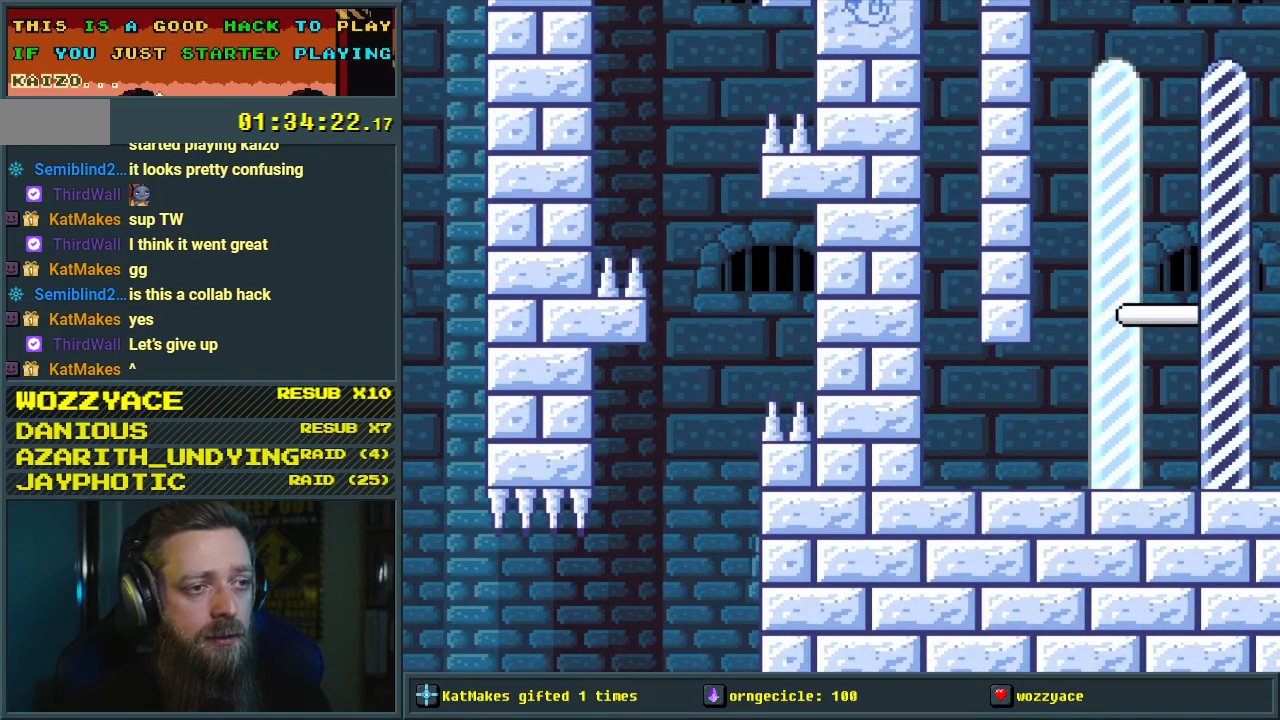
{"buttons": ["Y", "DPAD_RIGHT"], "events": [[17, "B", "down"], [250, "B", "up"], [267, "DPAD_LEFT", "up"], [367, "DPAD_RIGHT", "down"]]}
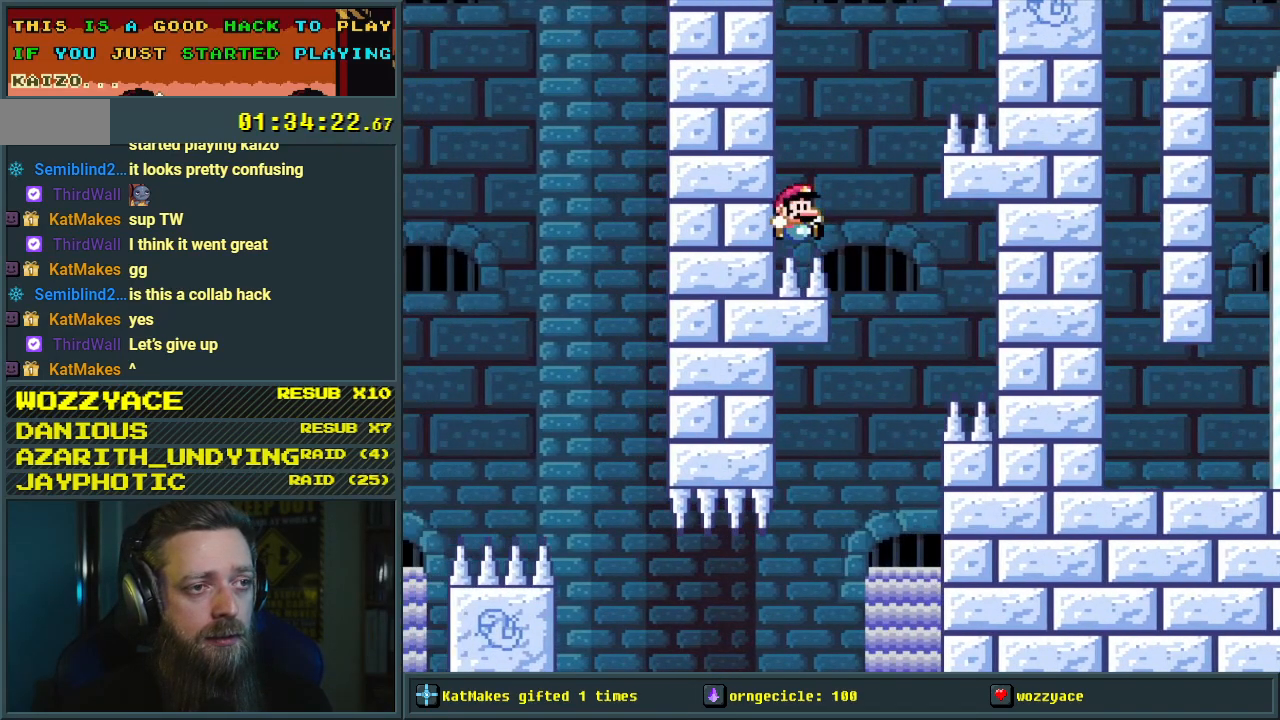
{"buttons": ["Y", "DPAD_LEFT"], "events": [[67, "B", "down"], [267, "B", "up"], [400, "DPAD_RIGHT", "up"], [467, "DPAD_LEFT", "down"]]}
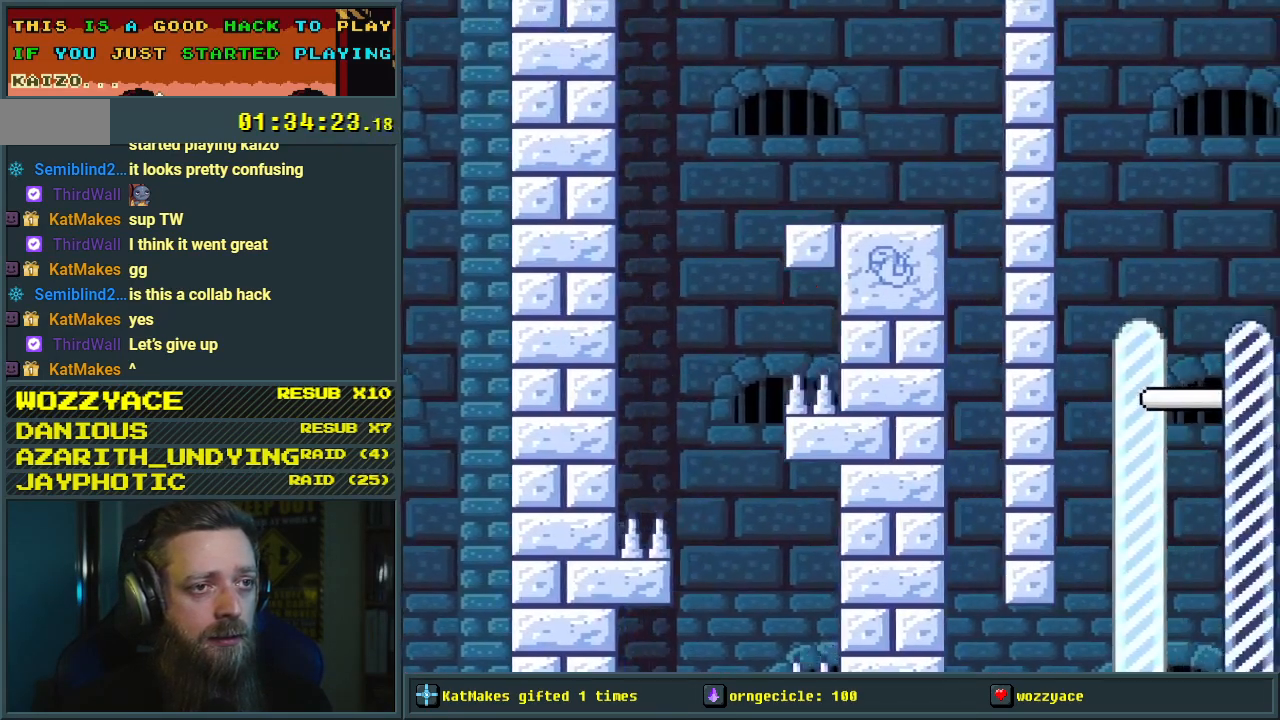
{"buttons": ["B", "Y", "DPAD_RIGHT"], "events": [[250, "B", "down"], [300, "DPAD_LEFT", "up"], [317, "DPAD_RIGHT", "down"]]}
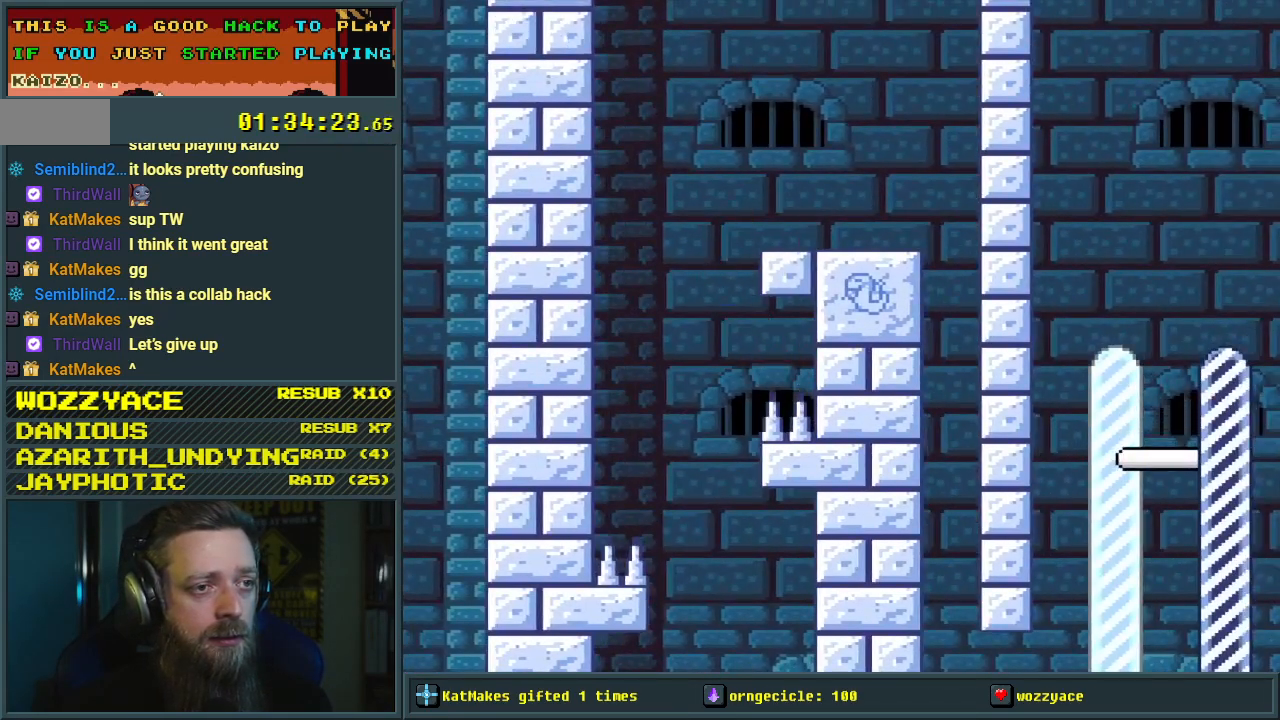
{"buttons": ["B", "Y", "DPAD_RIGHT"], "events": []}
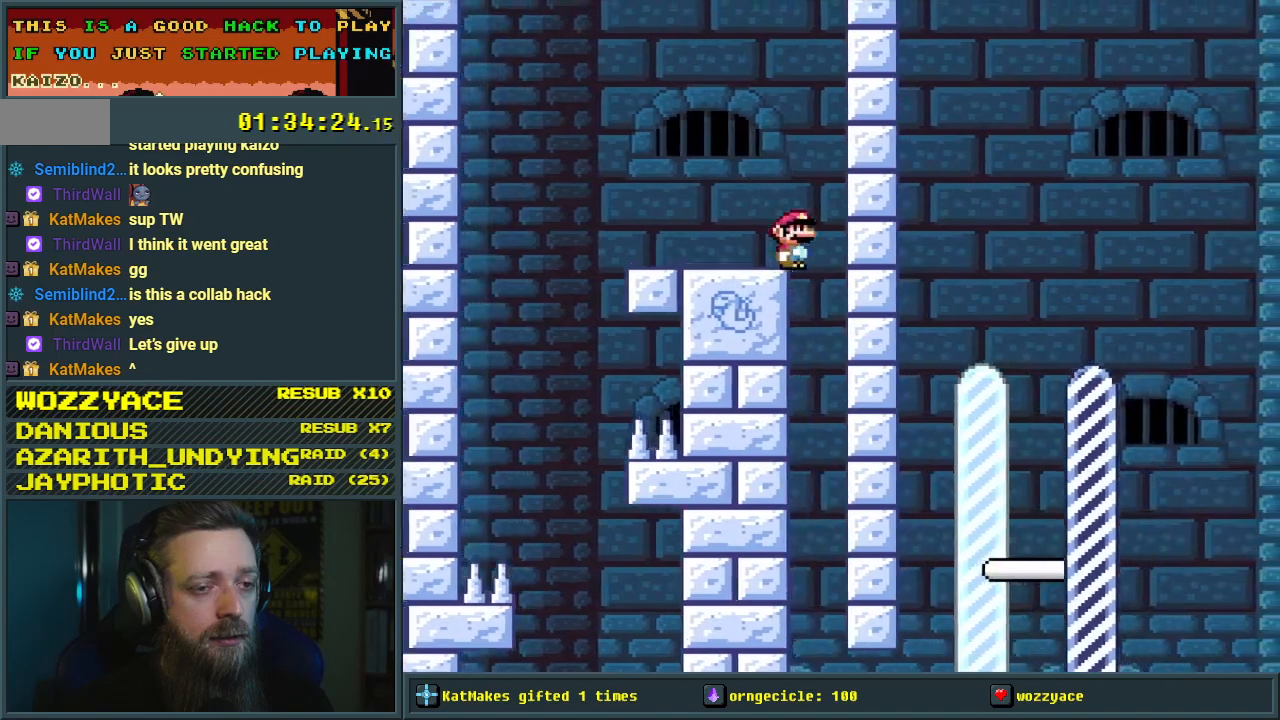
{"buttons": ["Y"], "events": [[17, "DPAD_RIGHT", "up"], [33, "DPAD_LEFT", "down"], [217, "DPAD_LEFT", "up"], [300, "B", "up"]]}
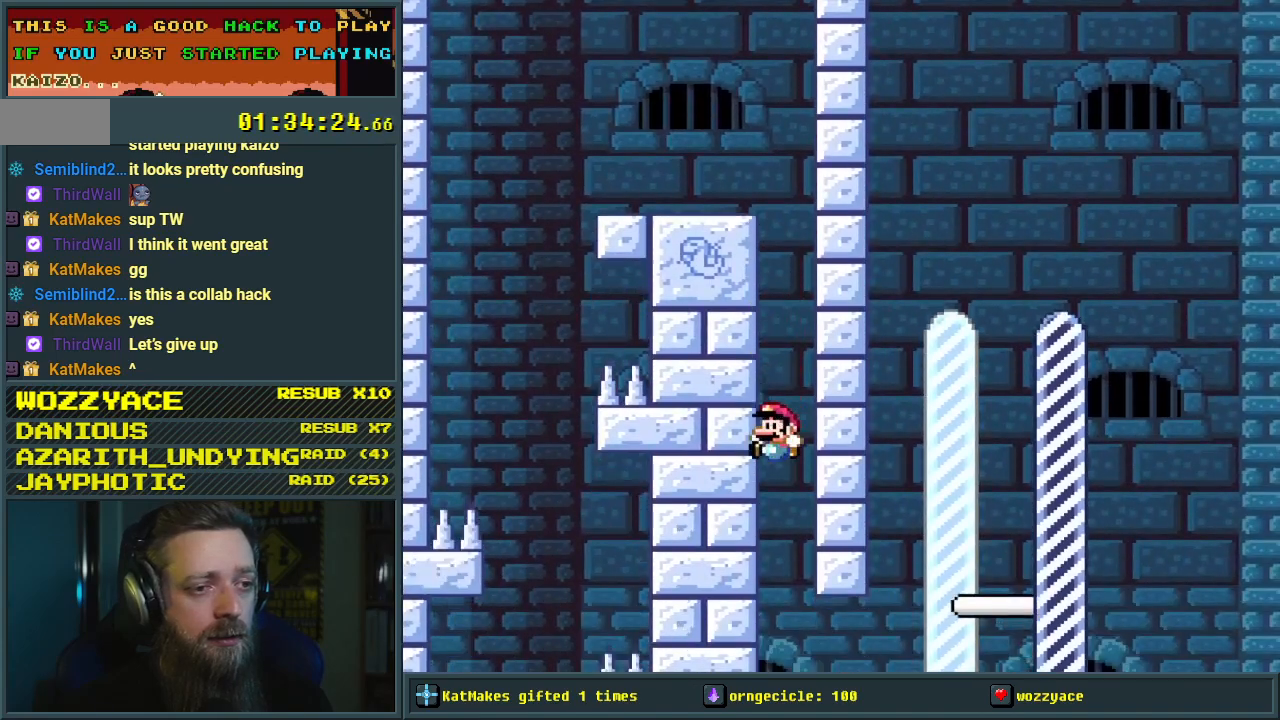
{"buttons": ["X", "DPAD_RIGHT"], "events": [[150, "DPAD_RIGHT", "down"], [433, "X", "down"], [433, "Y", "up"]]}
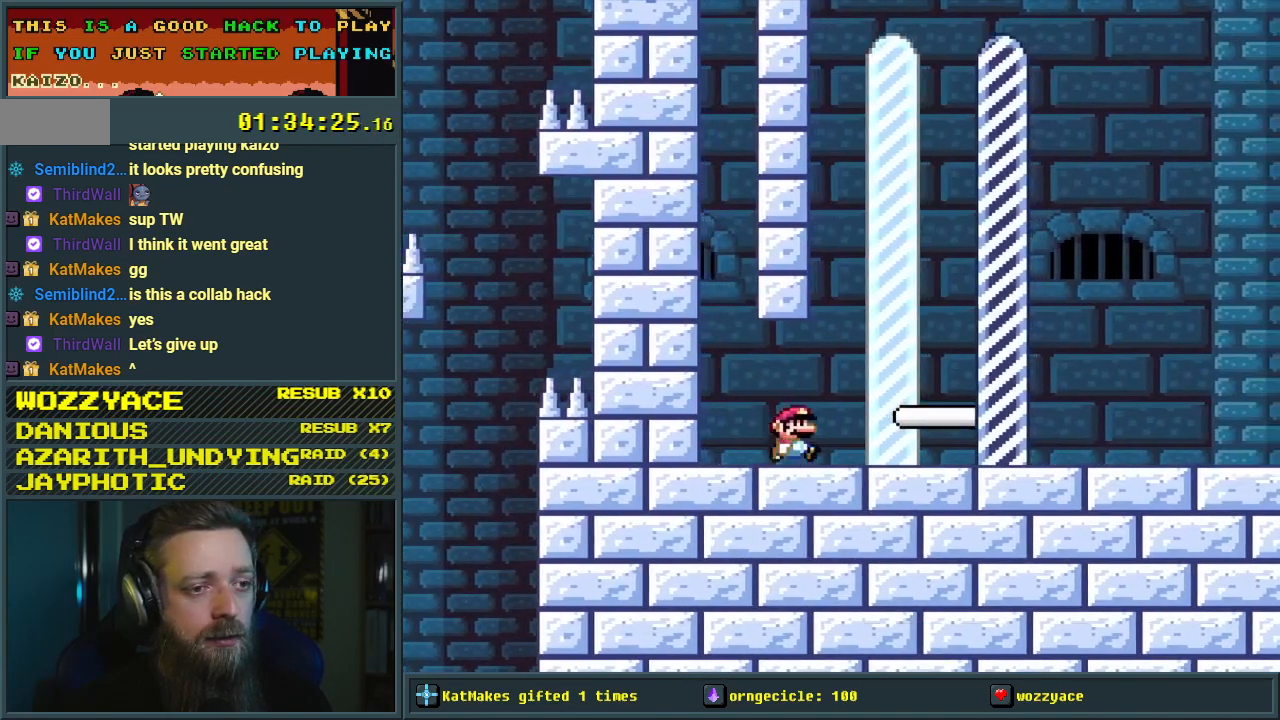
{"buttons": [], "events": [[317, "DPAD_RIGHT", "up"], [433, "X", "up"]]}
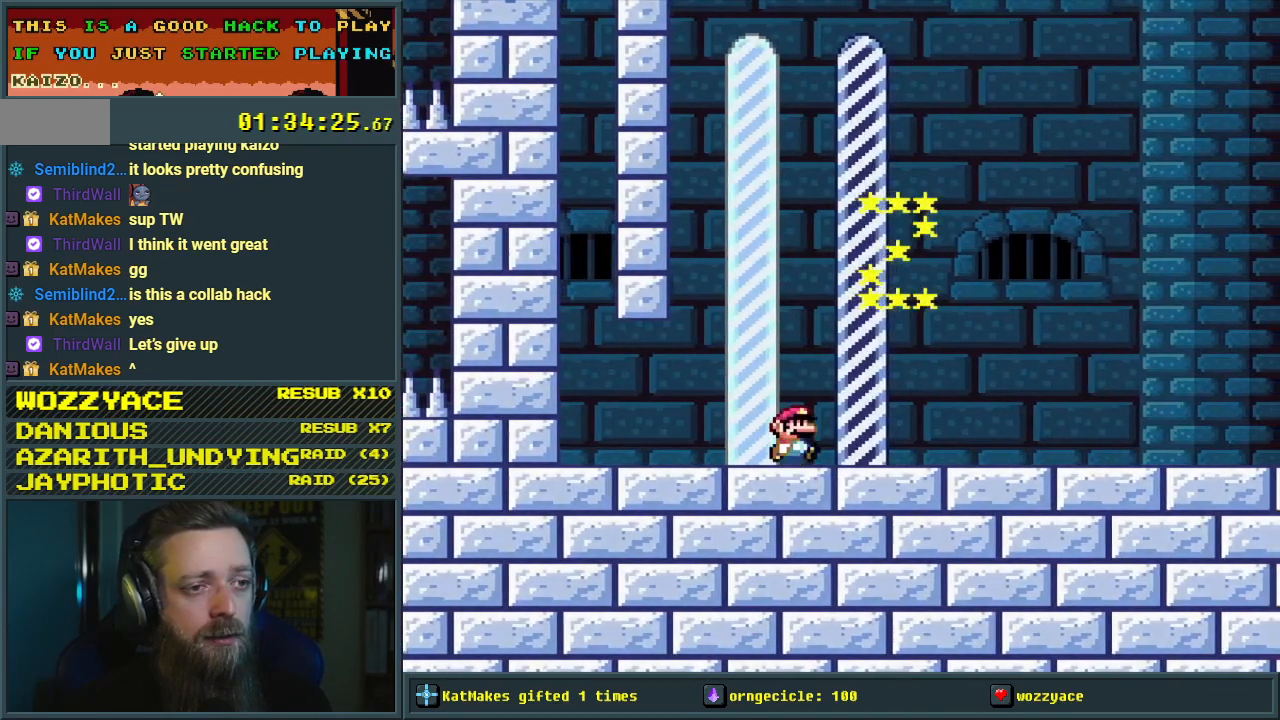
{"buttons": ["A"], "events": [[33, "A", "down"], [167, "A", "up"], [217, "A", "down"], [383, "A", "up"], [450, "A", "down"]]}
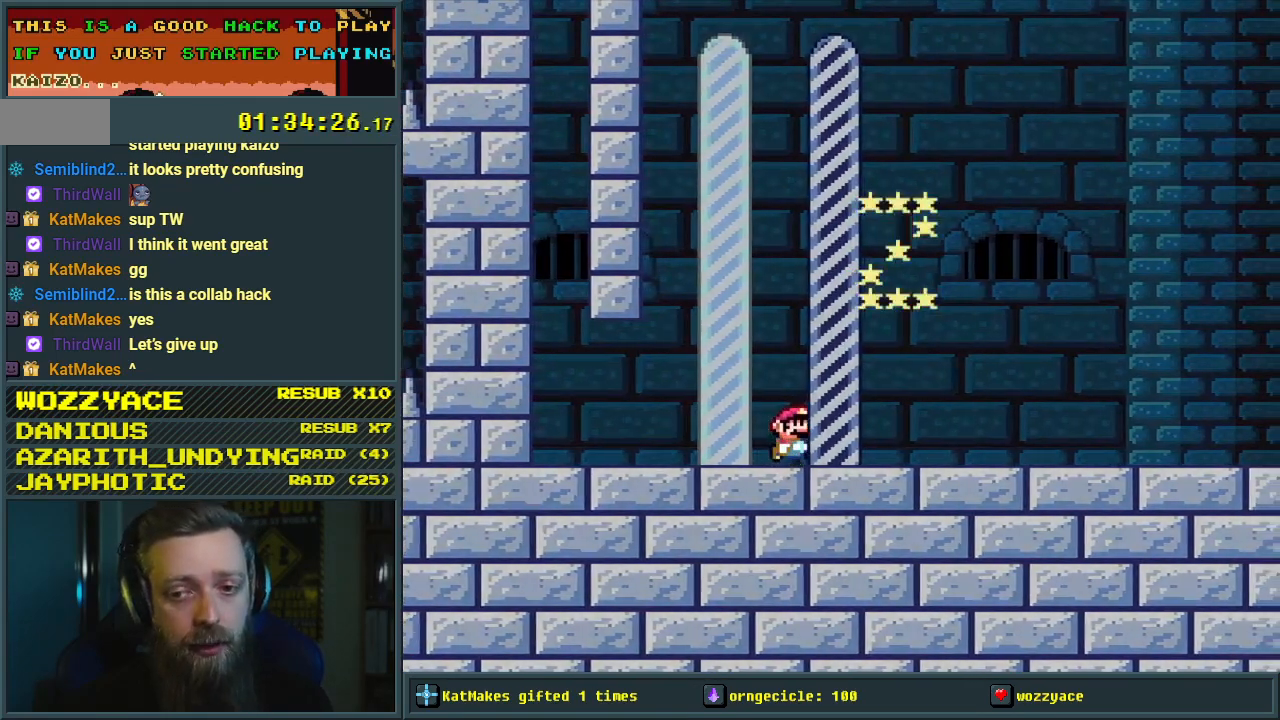
{"buttons": [], "events": [[133, "A", "up"]]}